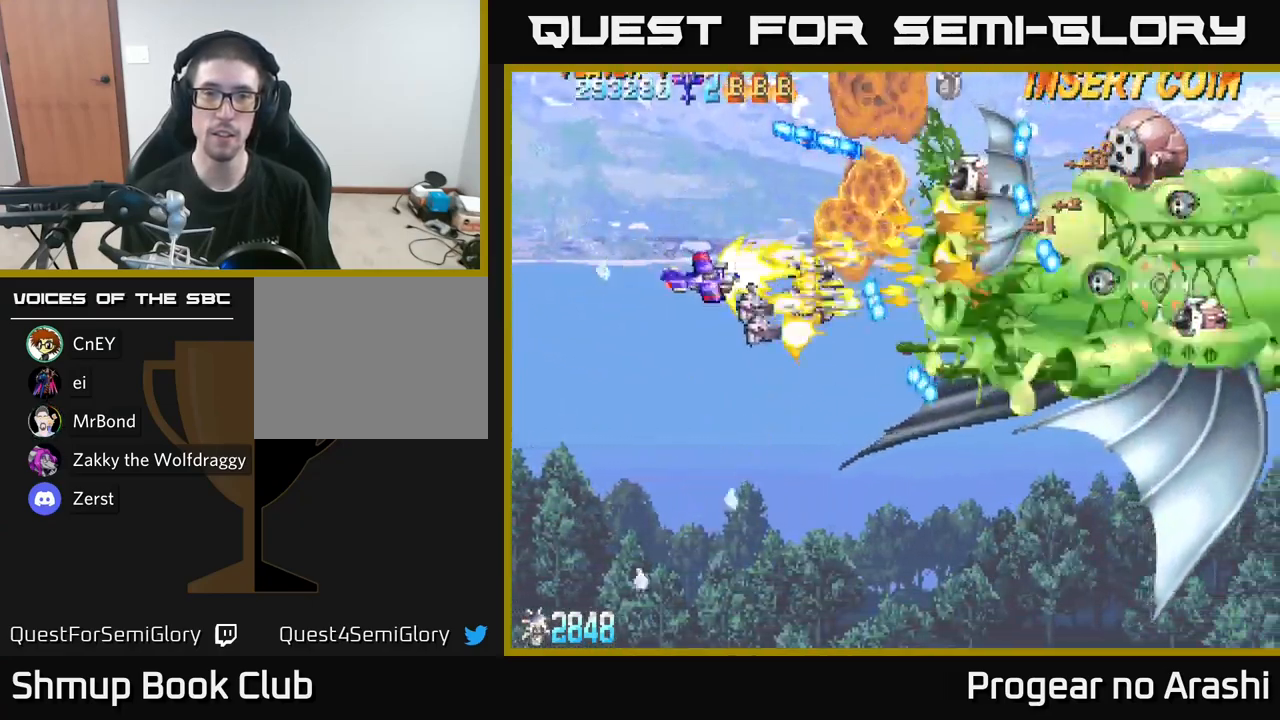
Gameplay with a controller (Xbox layout); each line is a JSON object with the inputs held at the frame after it. "events" lists button and stick changes between this image and that frame as [ms after this image, input, new state], when the widget could be followed in between.
{"buttons": ["X", "DPAD_RIGHT"], "left_stick": "center", "right_stick": "center", "events": [[267, "DPAD_UP", "down"], [417, "DPAD_RIGHT", "down"], [417, "X", "down"], [434, "A", "up"], [450, "DPAD_UP", "up"]]}
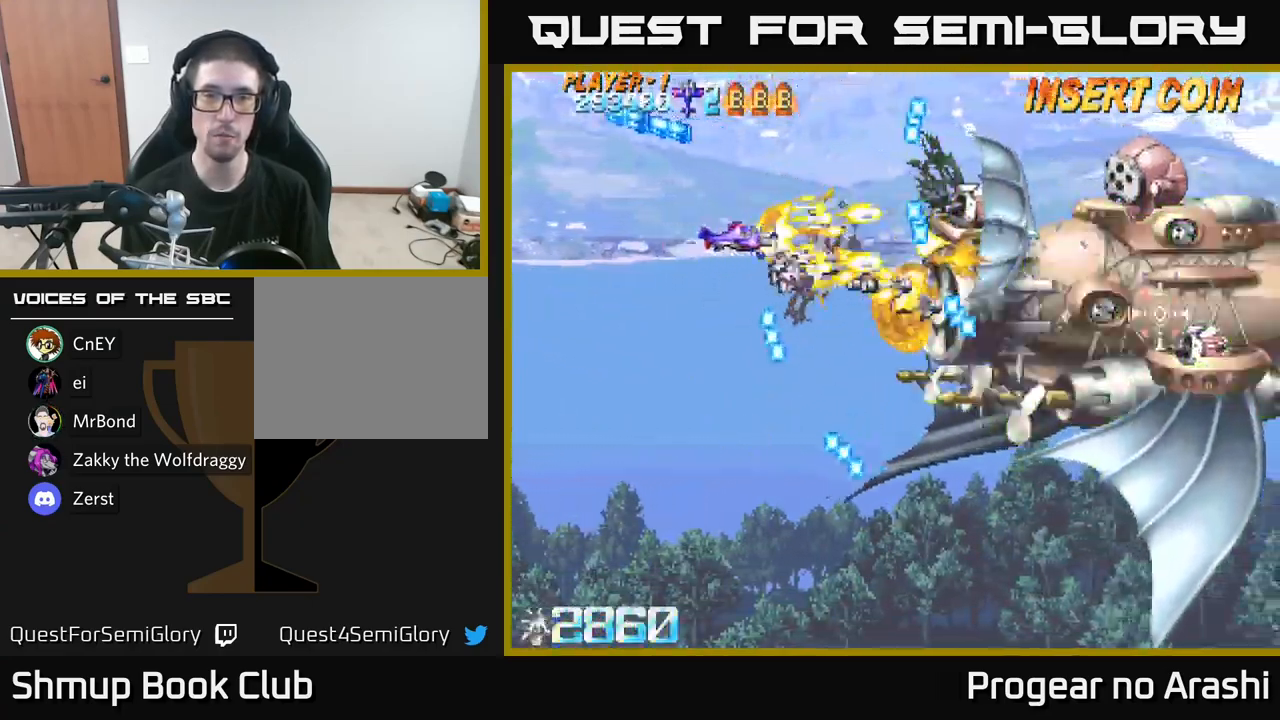
{"buttons": ["X"], "left_stick": "center", "right_stick": "center", "events": [[34, "DPAD_RIGHT", "up"], [50, "DPAD_UP", "down"], [100, "DPAD_LEFT", "down"], [167, "DPAD_UP", "up"], [250, "DPAD_LEFT", "up"], [384, "DPAD_LEFT", "down"], [500, "DPAD_LEFT", "up"]]}
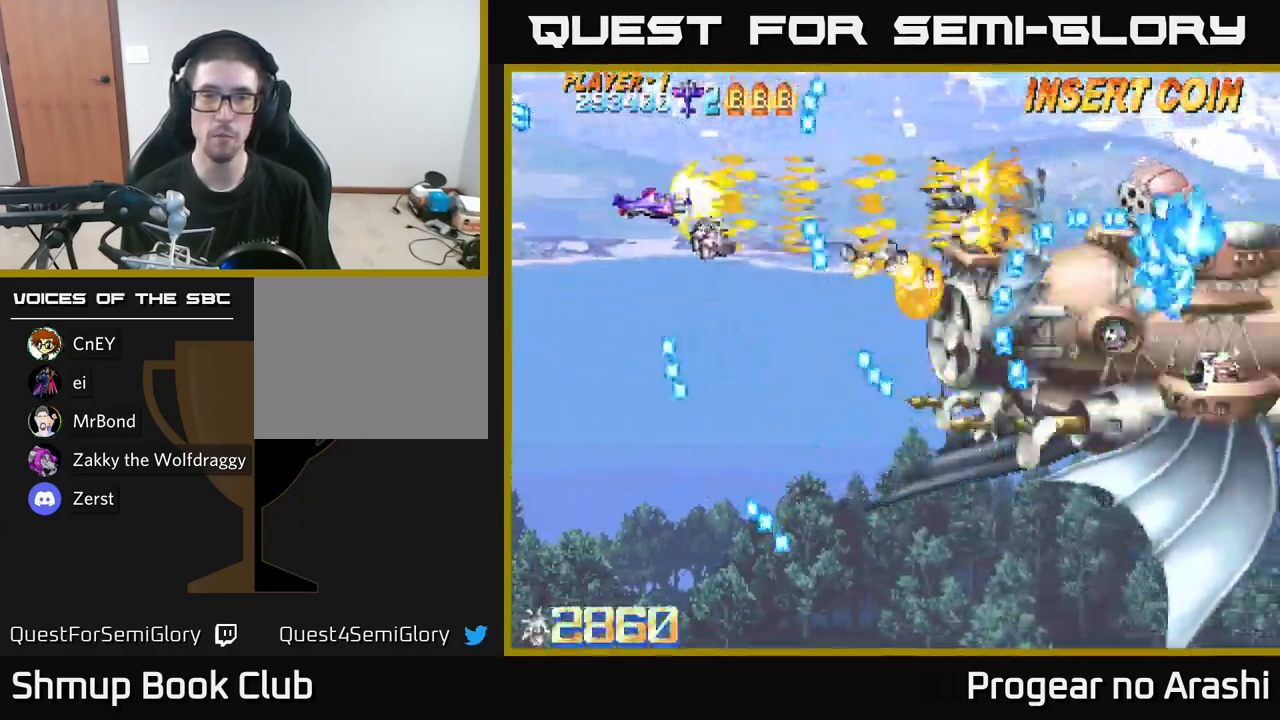
{"buttons": ["X", "DPAD_DOWN"], "left_stick": "center", "right_stick": "center", "events": [[234, "DPAD_LEFT", "down"], [367, "DPAD_DOWN", "down"], [367, "DPAD_LEFT", "up"]]}
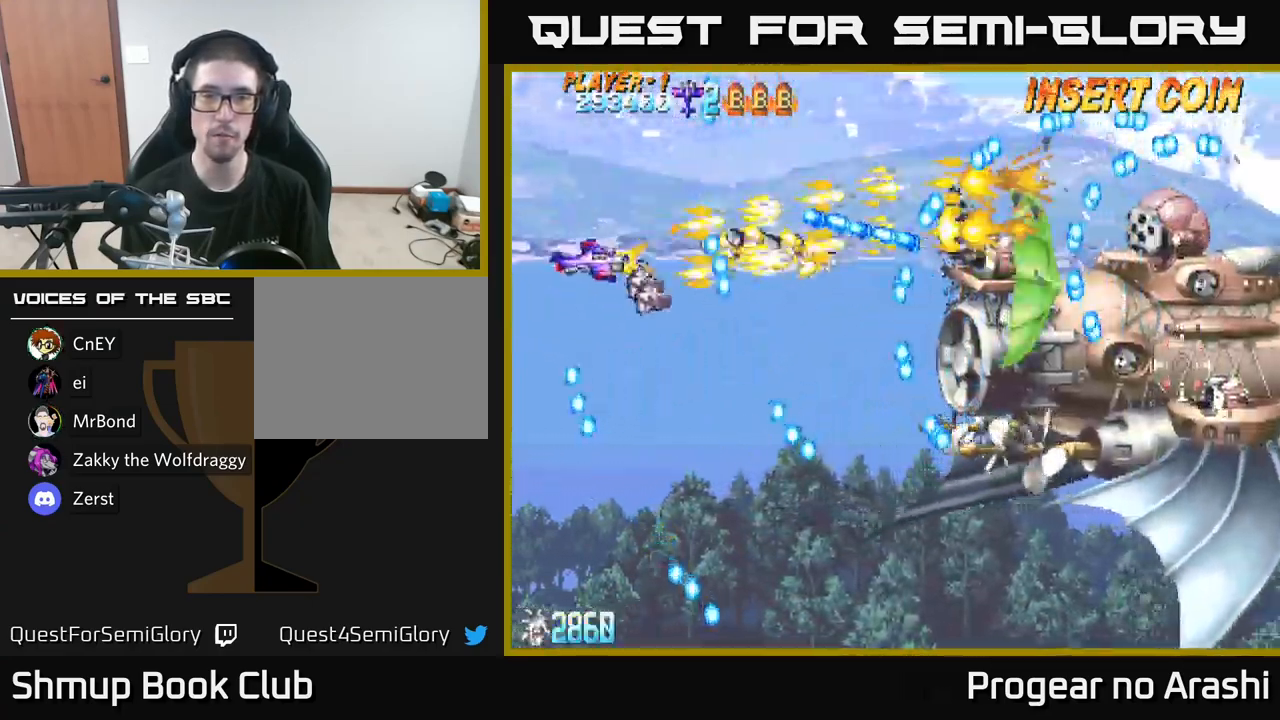
{"buttons": ["A"], "left_stick": "center", "right_stick": "center", "events": [[134, "A", "down"], [150, "DPAD_RIGHT", "down"], [167, "X", "up"], [234, "DPAD_DOWN", "up"], [267, "DPAD_RIGHT", "up"]]}
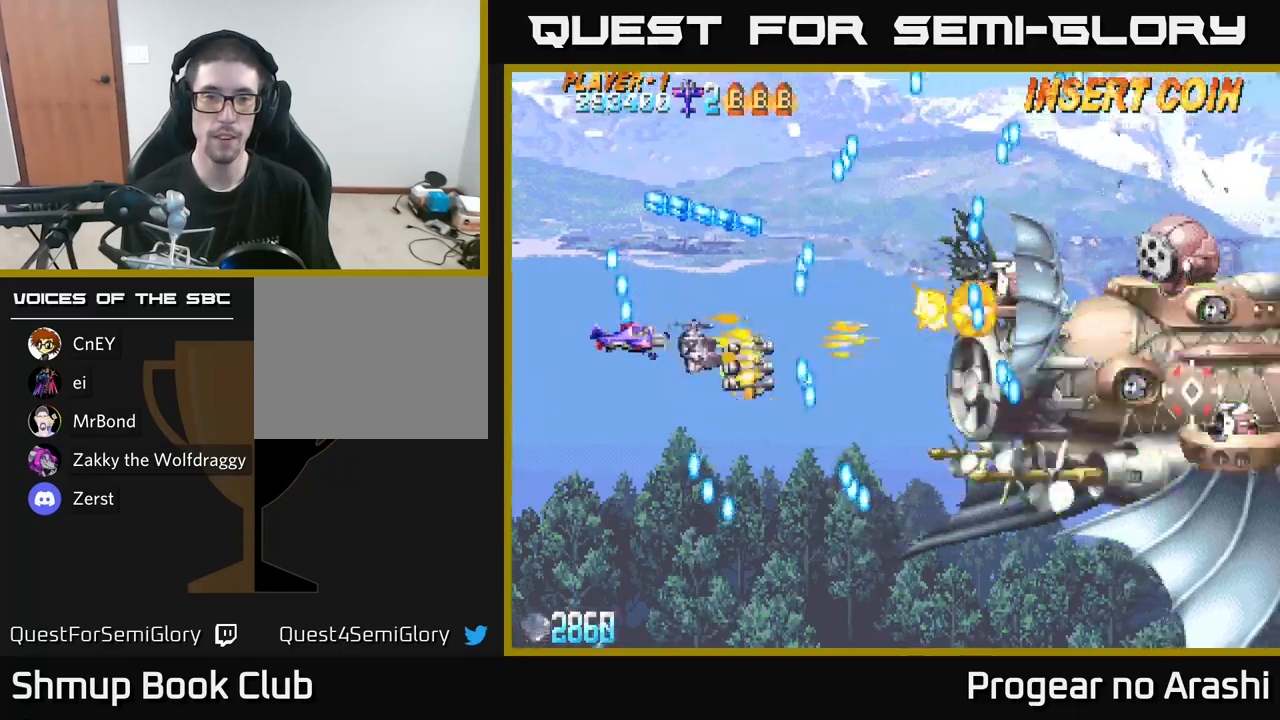
{"buttons": ["X", "DPAD_DOWN", "DPAD_RIGHT"], "left_stick": "center", "right_stick": "center", "events": [[183, "DPAD_RIGHT", "down"], [216, "DPAD_RIGHT", "up"], [216, "DPAD_UP", "down"], [216, "X", "down"], [233, "A", "up"], [316, "DPAD_UP", "up"], [366, "DPAD_RIGHT", "down"], [500, "DPAD_DOWN", "down"]]}
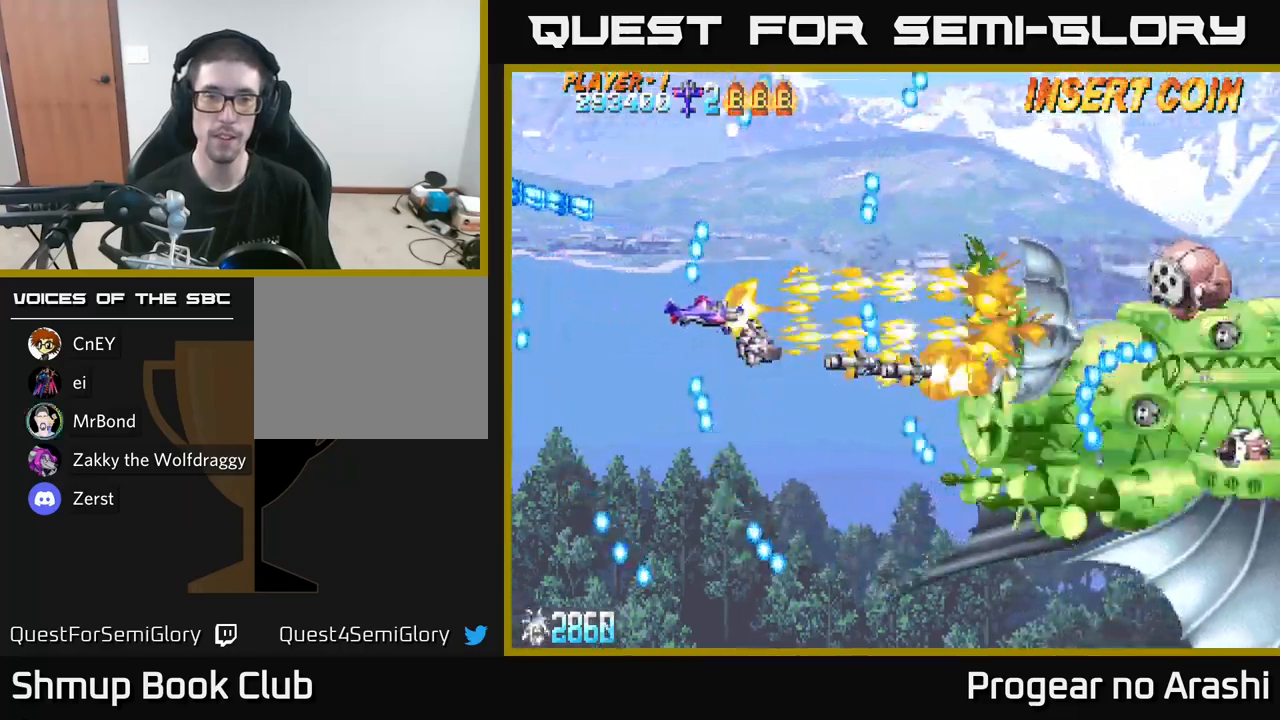
{"buttons": ["DPAD_UP"], "left_stick": "center", "right_stick": "center", "events": [[116, "DPAD_RIGHT", "up"], [266, "X", "up"], [416, "DPAD_DOWN", "up"], [416, "DPAD_RIGHT", "down"], [483, "DPAD_RIGHT", "up"], [483, "DPAD_UP", "down"]]}
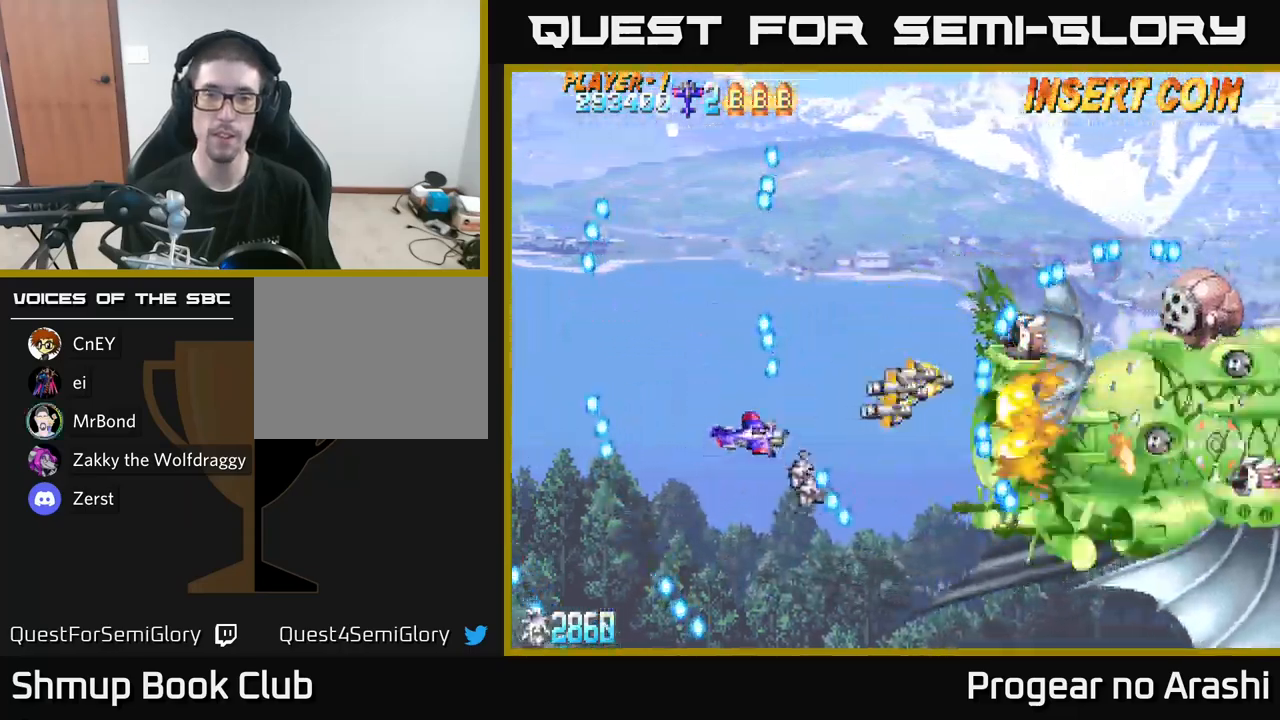
{"buttons": ["X", "DPAD_LEFT"], "left_stick": "center", "right_stick": "center", "events": [[83, "DPAD_UP", "up"], [100, "DPAD_RIGHT", "down"], [216, "X", "down"], [250, "DPAD_RIGHT", "up"], [250, "DPAD_UP", "down"], [433, "DPAD_LEFT", "down"], [483, "DPAD_UP", "up"]]}
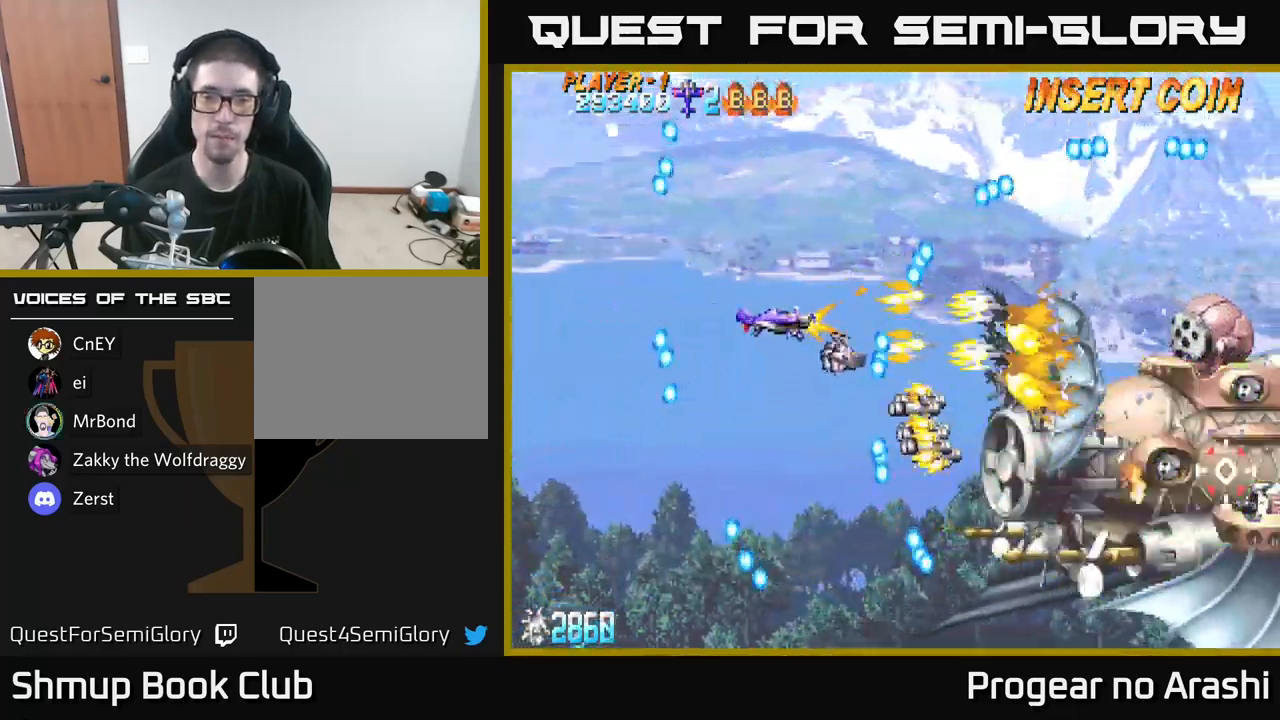
{"buttons": ["DPAD_RIGHT"], "left_stick": "center", "right_stick": "center", "events": [[166, "DPAD_DOWN", "down"], [183, "X", "up"], [233, "DPAD_LEFT", "up"], [400, "DPAD_DOWN", "up"], [416, "DPAD_RIGHT", "down"]]}
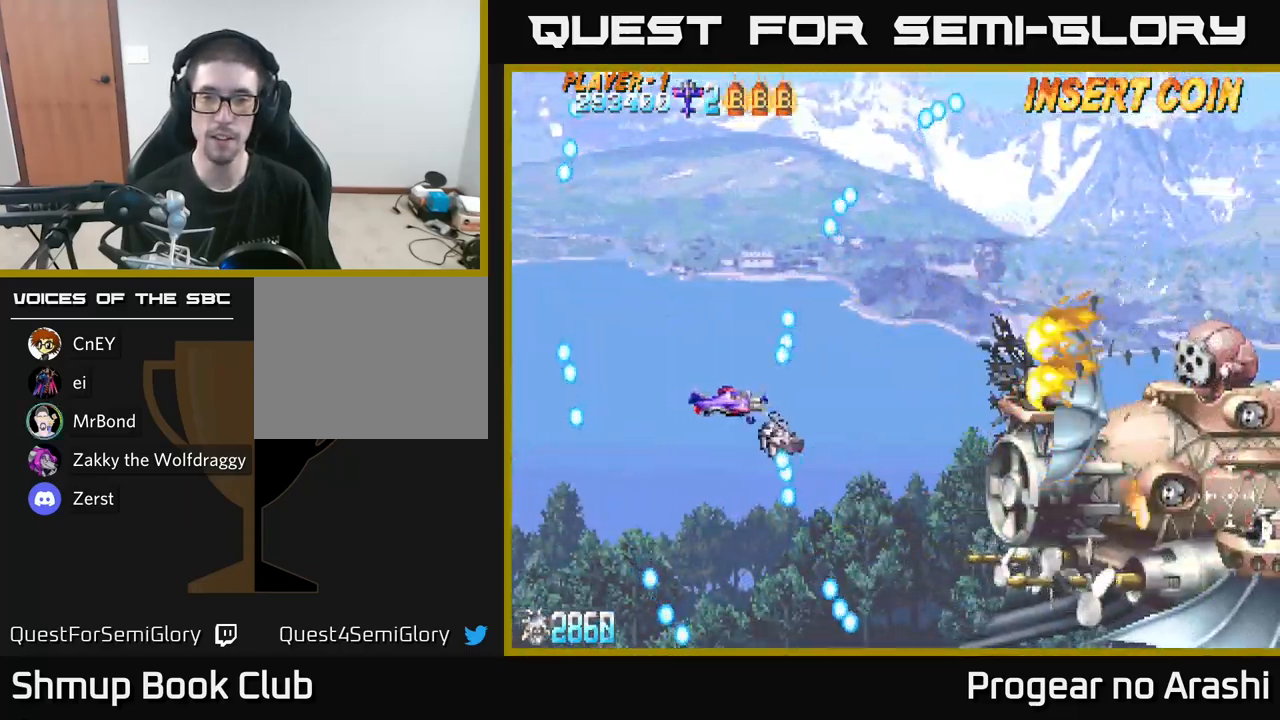
{"buttons": [], "left_stick": "center", "right_stick": "center", "events": [[250, "DPAD_RIGHT", "up"], [283, "DPAD_UP", "down"], [416, "DPAD_UP", "up"]]}
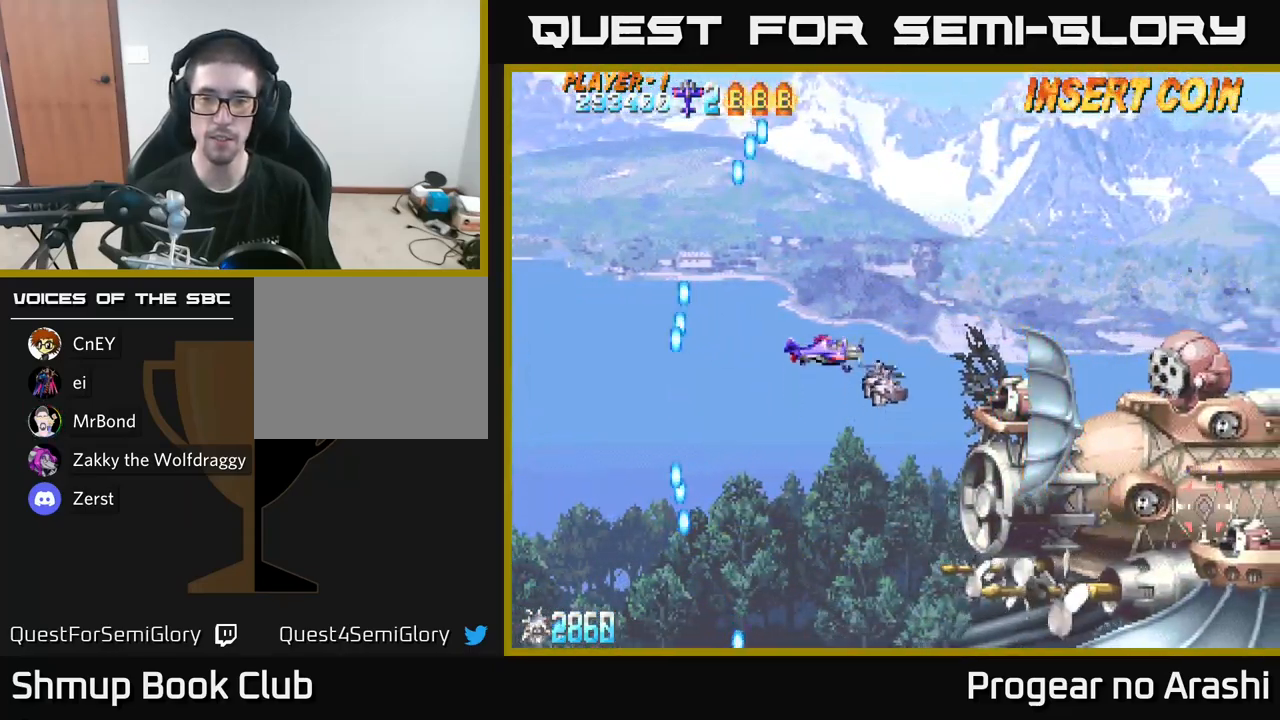
{"buttons": ["A", "DPAD_LEFT"], "left_stick": "center", "right_stick": "center", "events": [[250, "A", "down"], [333, "DPAD_LEFT", "down"]]}
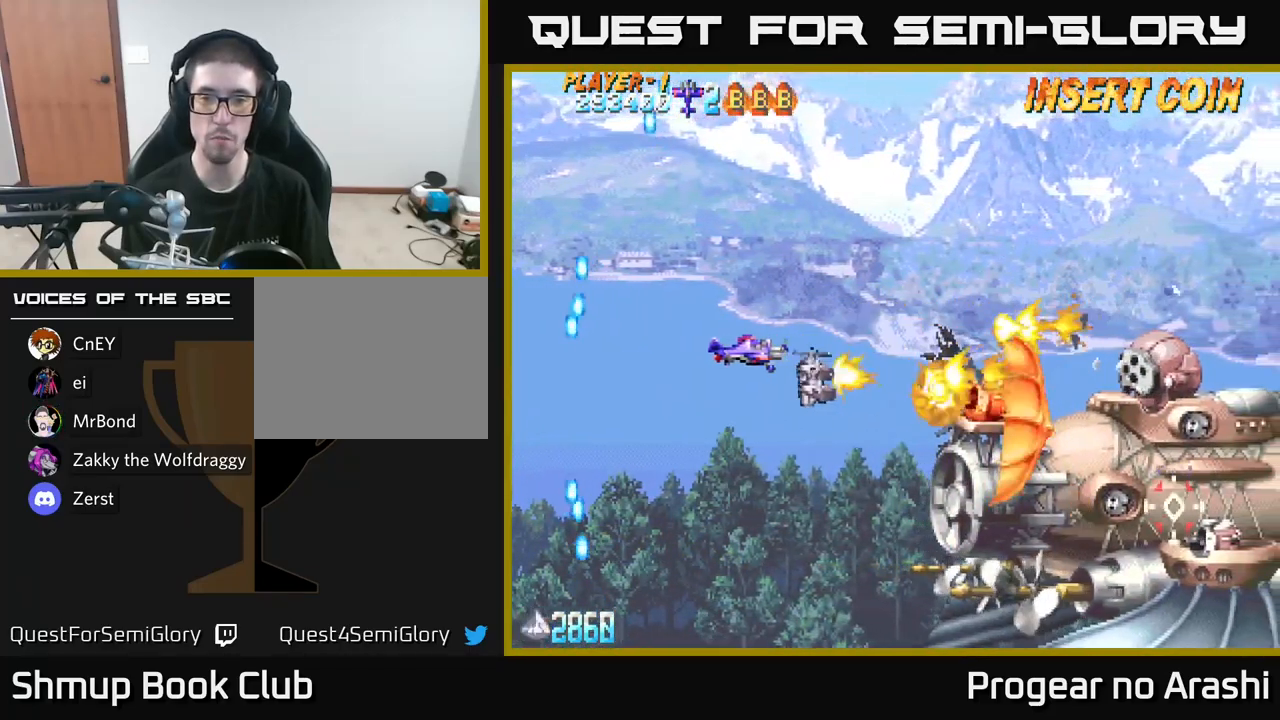
{"buttons": ["A", "DPAD_LEFT"], "left_stick": "center", "right_stick": "center", "events": []}
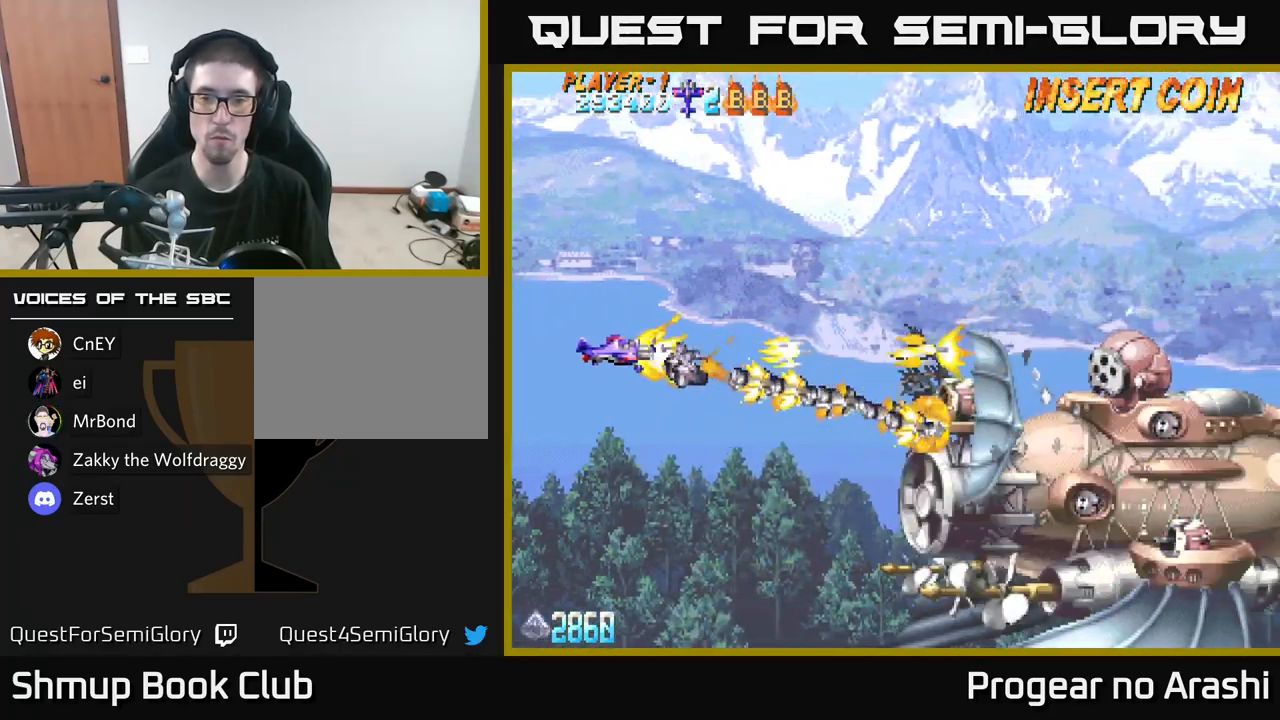
{"buttons": ["A"], "left_stick": "center", "right_stick": "center", "events": [[66, "DPAD_UP", "down"], [400, "DPAD_LEFT", "up"], [400, "DPAD_UP", "up"]]}
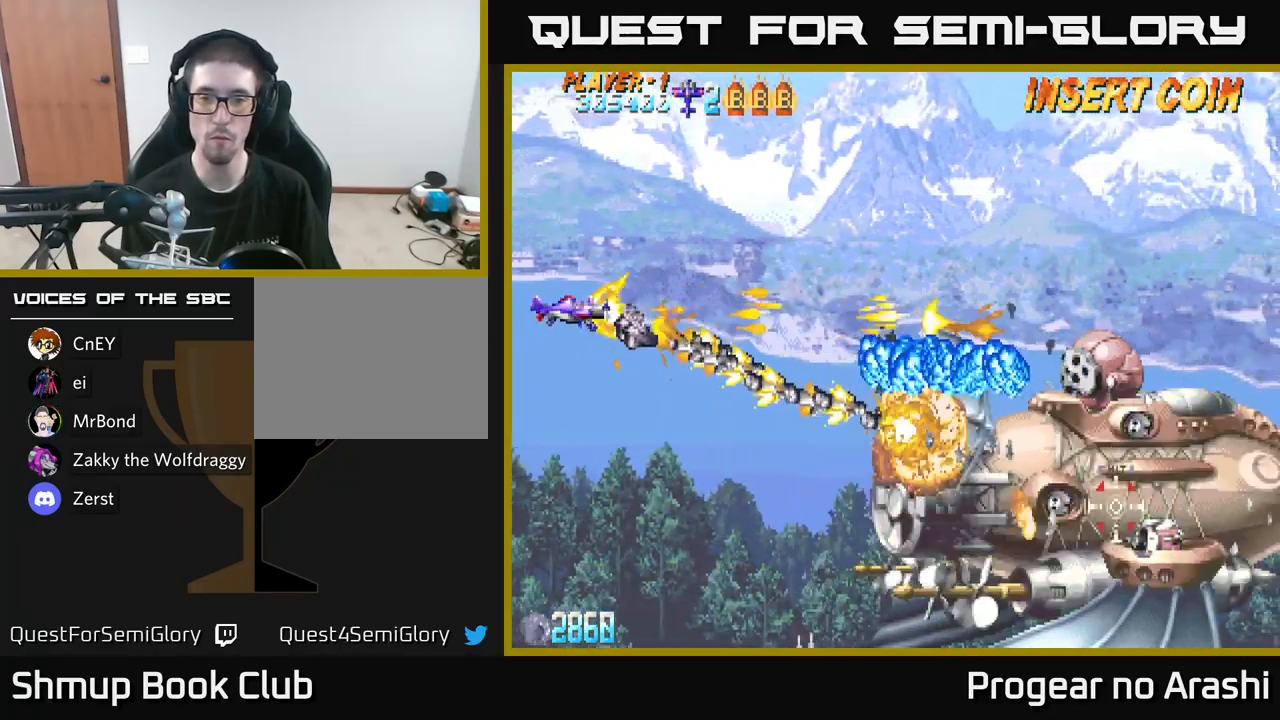
{"buttons": ["X", "DPAD_RIGHT"], "left_stick": "center", "right_stick": "center", "events": [[33, "DPAD_LEFT", "down"], [33, "X", "down"], [50, "A", "up"], [66, "DPAD_UP", "down"], [116, "DPAD_LEFT", "up"], [316, "DPAD_RIGHT", "down"], [500, "DPAD_UP", "up"]]}
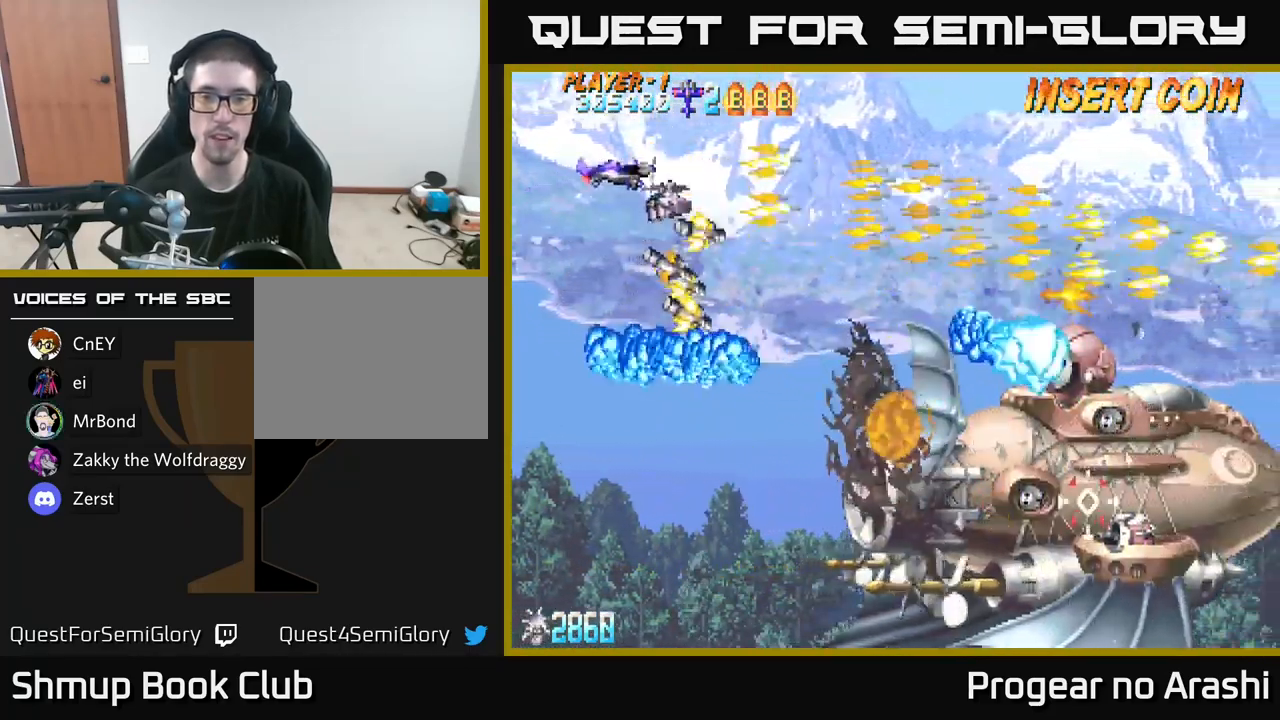
{"buttons": ["DPAD_DOWN"], "left_stick": "center", "right_stick": "center", "events": [[66, "DPAD_DOWN", "down"], [66, "DPAD_RIGHT", "up"], [83, "A", "down"], [100, "X", "up"], [216, "DPAD_RIGHT", "down"], [250, "DPAD_RIGHT", "up"], [367, "A", "up"]]}
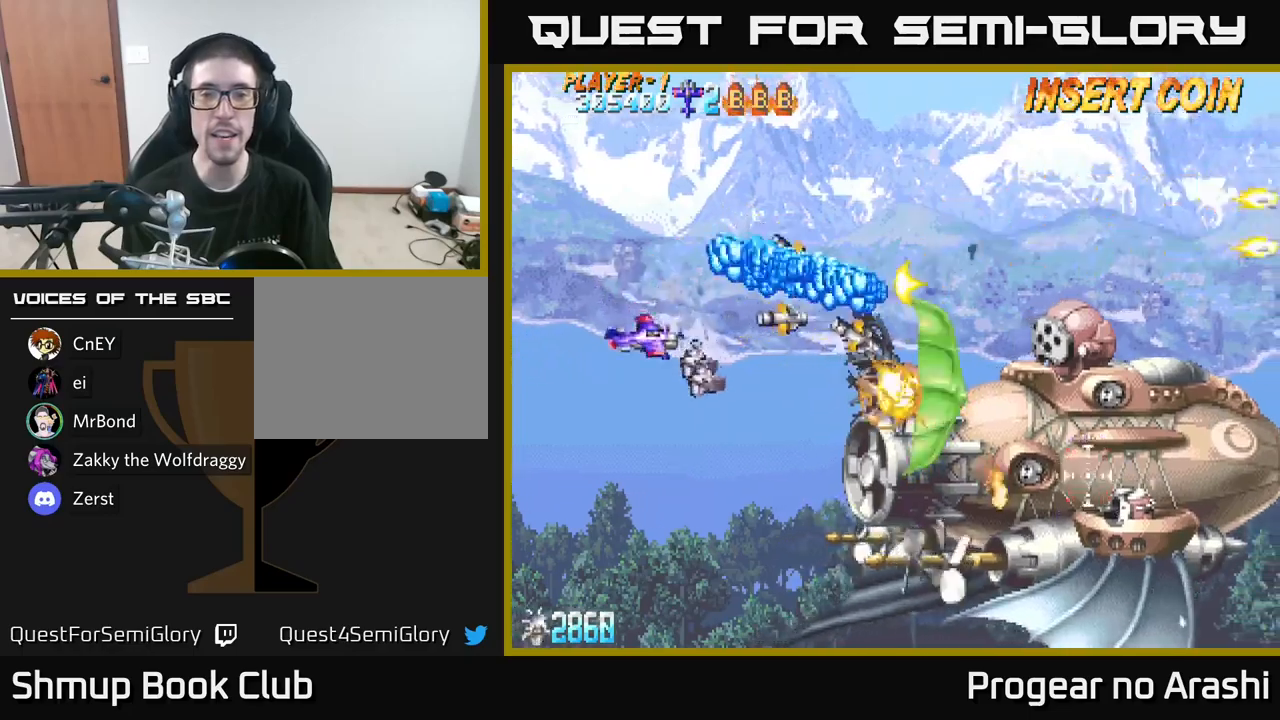
{"buttons": ["DPAD_DOWN"], "left_stick": "center", "right_stick": "center", "events": [[100, "DPAD_RIGHT", "down"], [333, "DPAD_RIGHT", "up"]]}
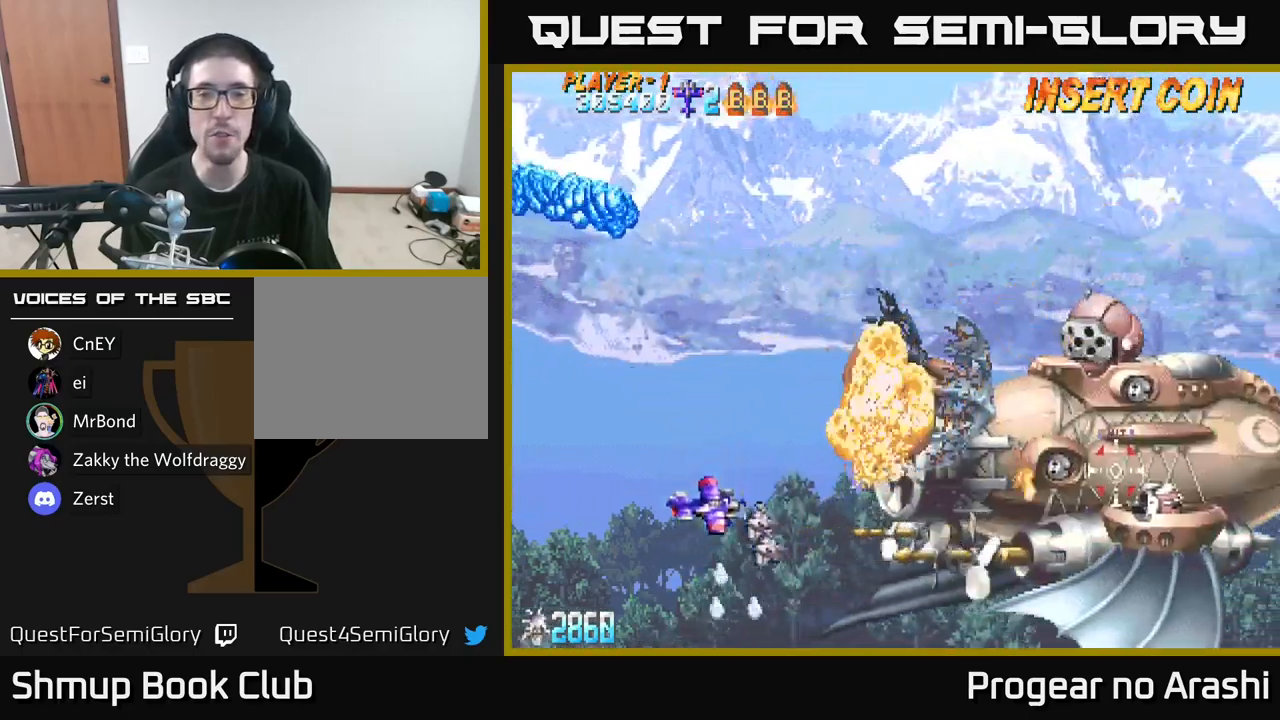
{"buttons": ["X", "DPAD_UP"], "left_stick": "center", "right_stick": "center", "events": [[117, "DPAD_RIGHT", "down"], [183, "DPAD_DOWN", "up"], [200, "DPAD_RIGHT", "up"], [200, "X", "down"], [233, "DPAD_UP", "down"], [250, "DPAD_LEFT", "down"], [400, "DPAD_LEFT", "up"]]}
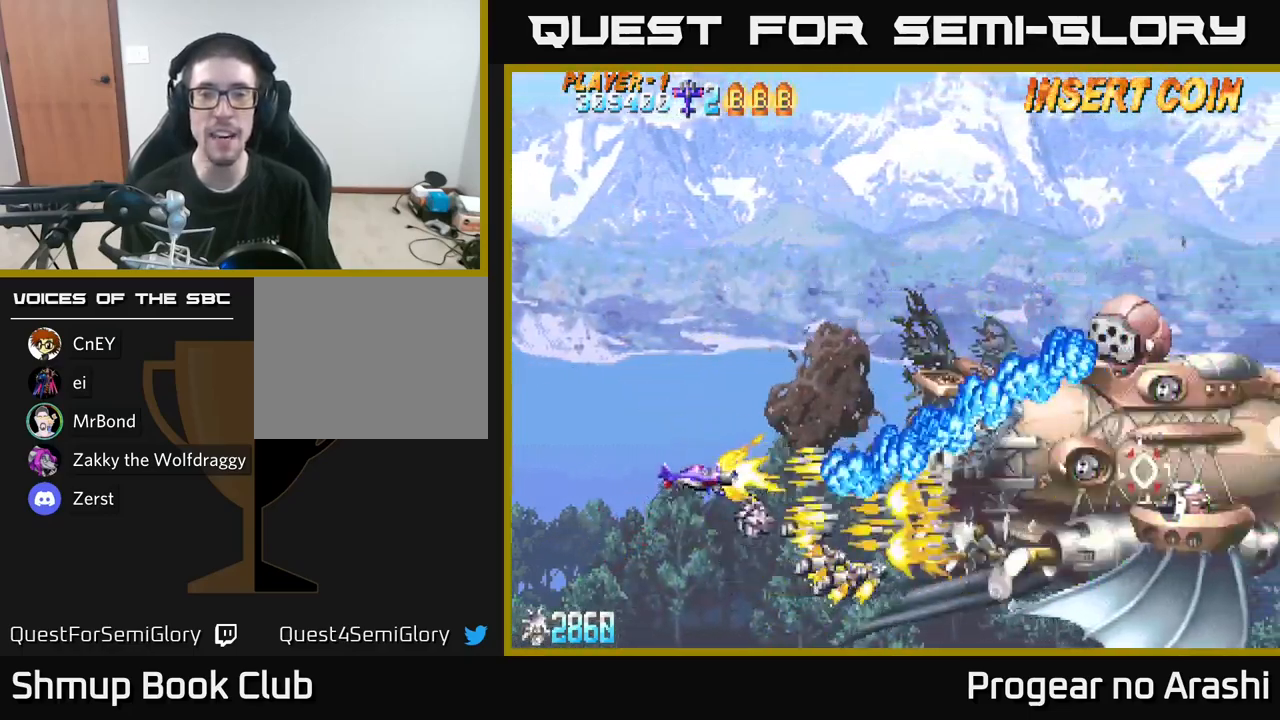
{"buttons": ["X", "DPAD_RIGHT"], "left_stick": "center", "right_stick": "center", "events": [[400, "DPAD_RIGHT", "down"], [467, "DPAD_UP", "up"]]}
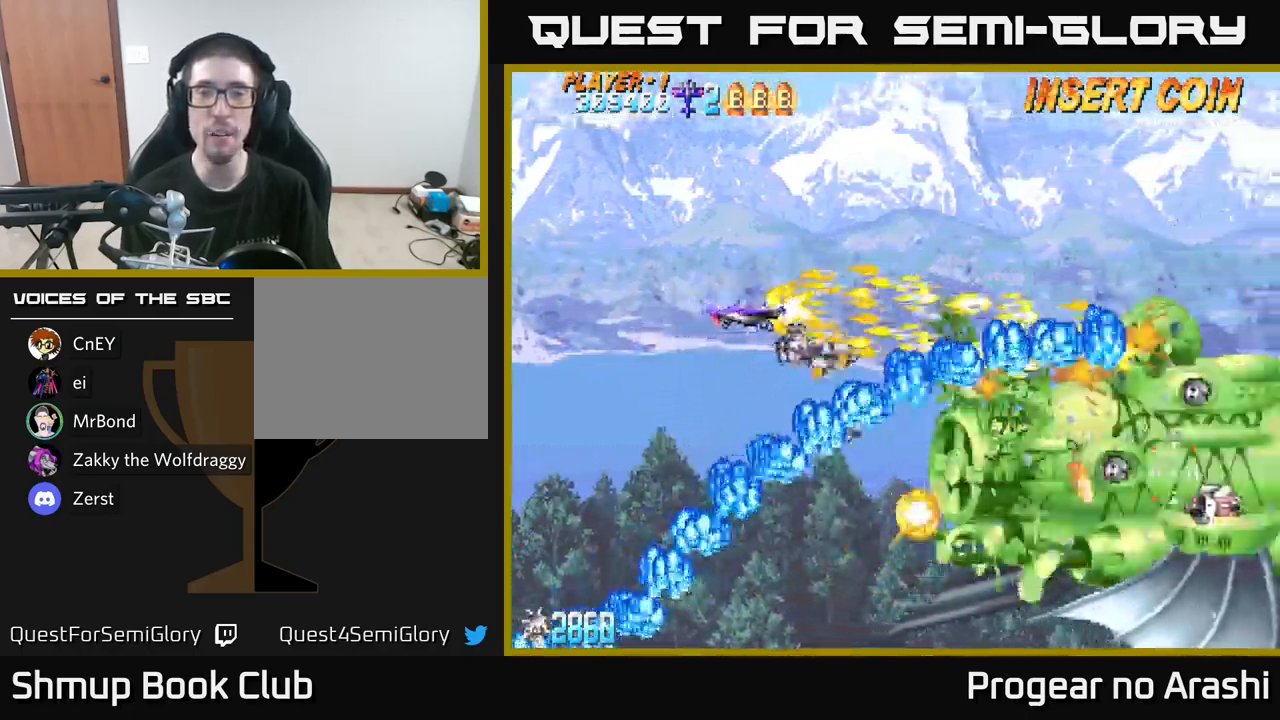
{"buttons": ["A", "X", "DPAD_RIGHT"], "left_stick": "center", "right_stick": "center", "events": [[67, "DPAD_UP", "down"], [83, "DPAD_RIGHT", "up"], [333, "DPAD_RIGHT", "down"], [483, "DPAD_UP", "up"], [500, "A", "down"]]}
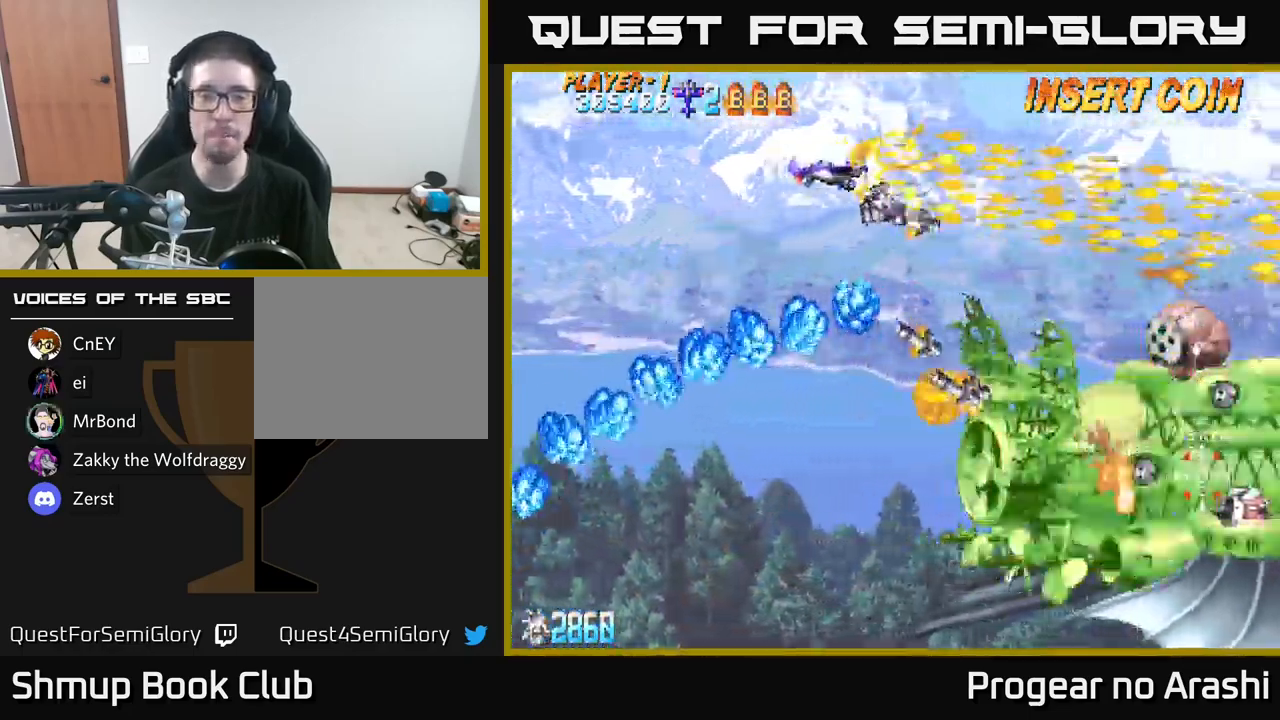
{"buttons": ["A", "DPAD_LEFT"], "left_stick": "center", "right_stick": "center", "events": [[33, "X", "up"], [83, "DPAD_RIGHT", "up"], [117, "DPAD_DOWN", "down"], [183, "DPAD_LEFT", "down"], [300, "DPAD_DOWN", "up"]]}
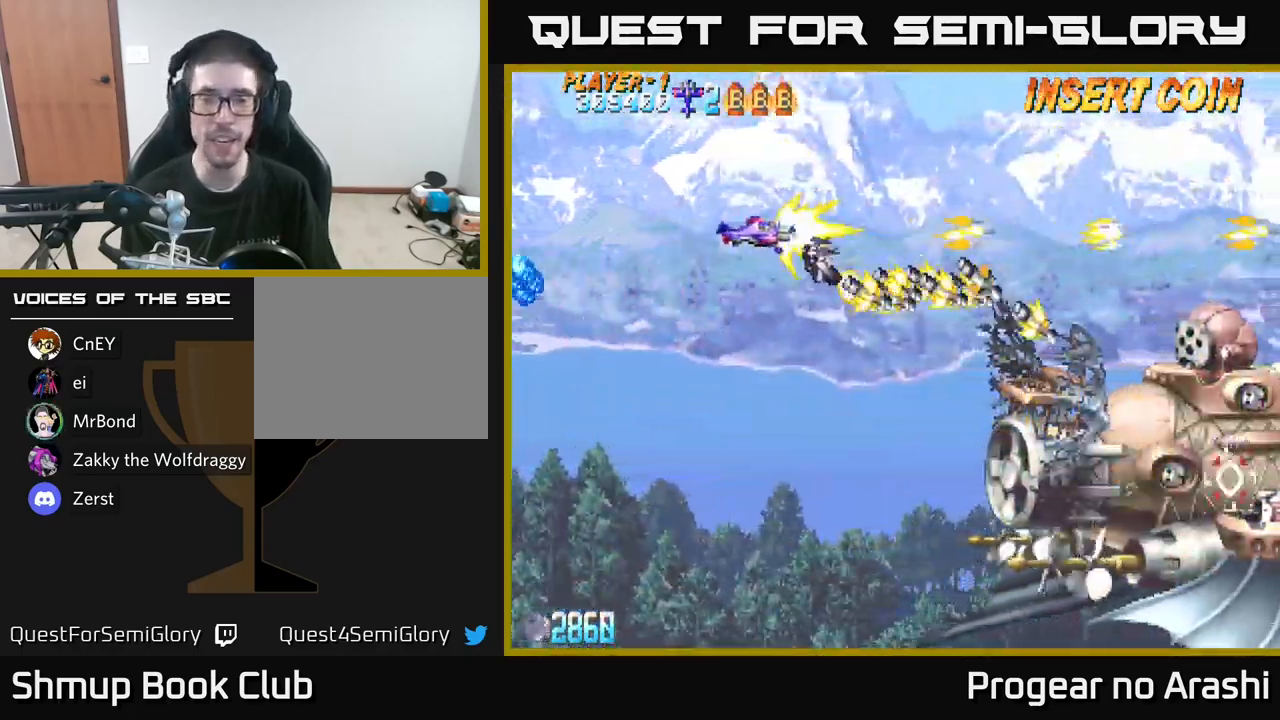
{"buttons": ["X", "DPAD_RIGHT"], "left_stick": "center", "right_stick": "center", "events": [[100, "DPAD_LEFT", "up"], [133, "DPAD_DOWN", "down"], [217, "X", "down"], [250, "DPAD_RIGHT", "down"], [283, "A", "up"], [450, "DPAD_DOWN", "up"]]}
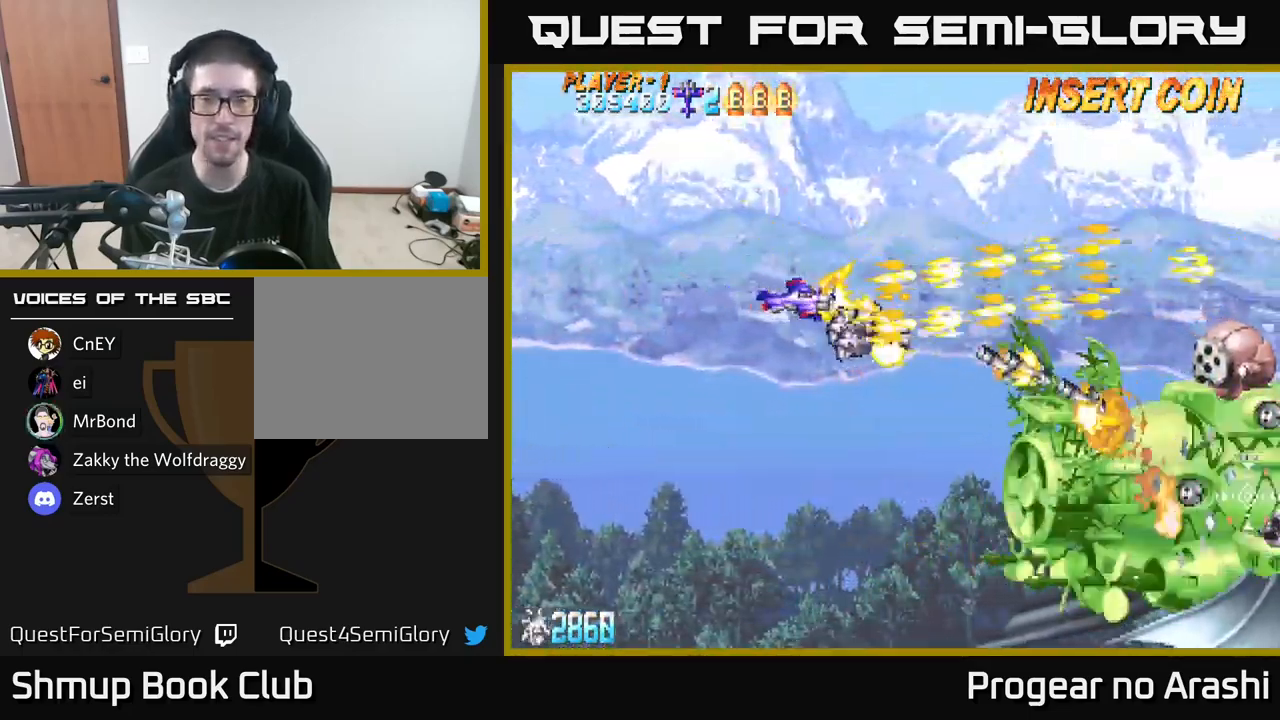
{"buttons": ["X"], "left_stick": "center", "right_stick": "center", "events": [[67, "DPAD_RIGHT", "up"], [67, "DPAD_UP", "down"], [150, "DPAD_UP", "up"], [200, "DPAD_DOWN", "down"], [367, "DPAD_DOWN", "up"]]}
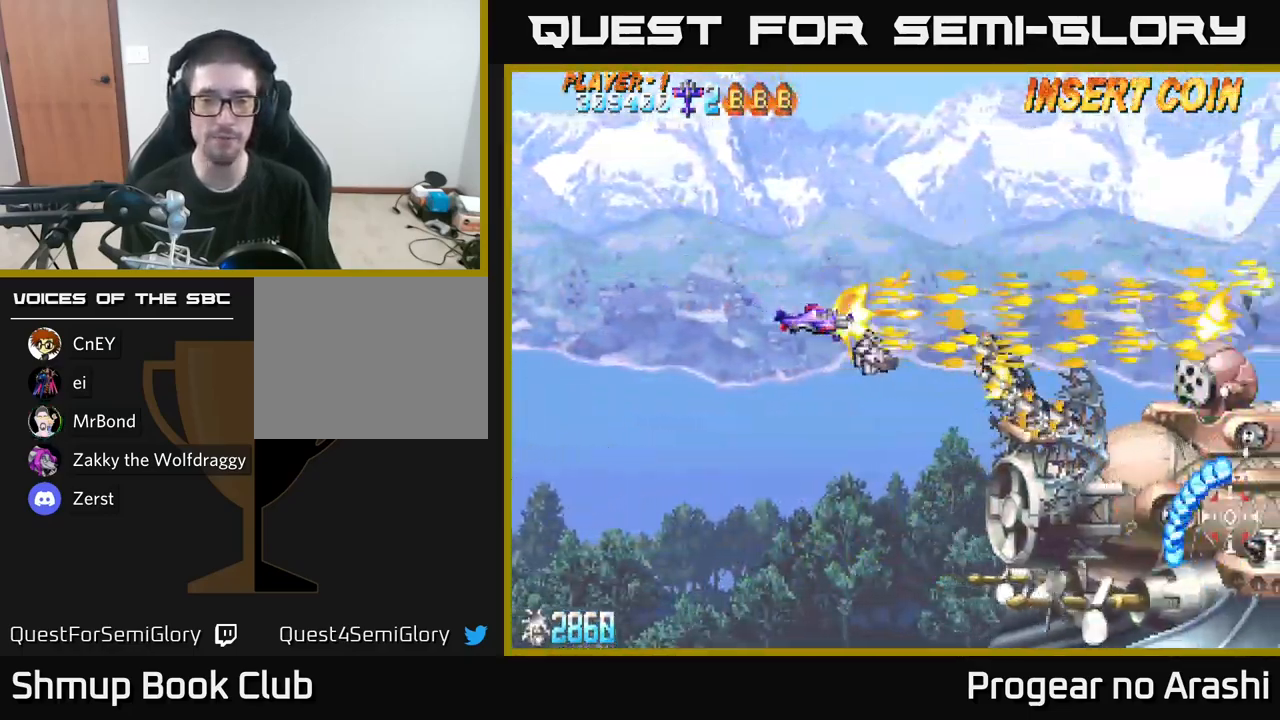
{"buttons": ["X"], "left_stick": "center", "right_stick": "center", "events": []}
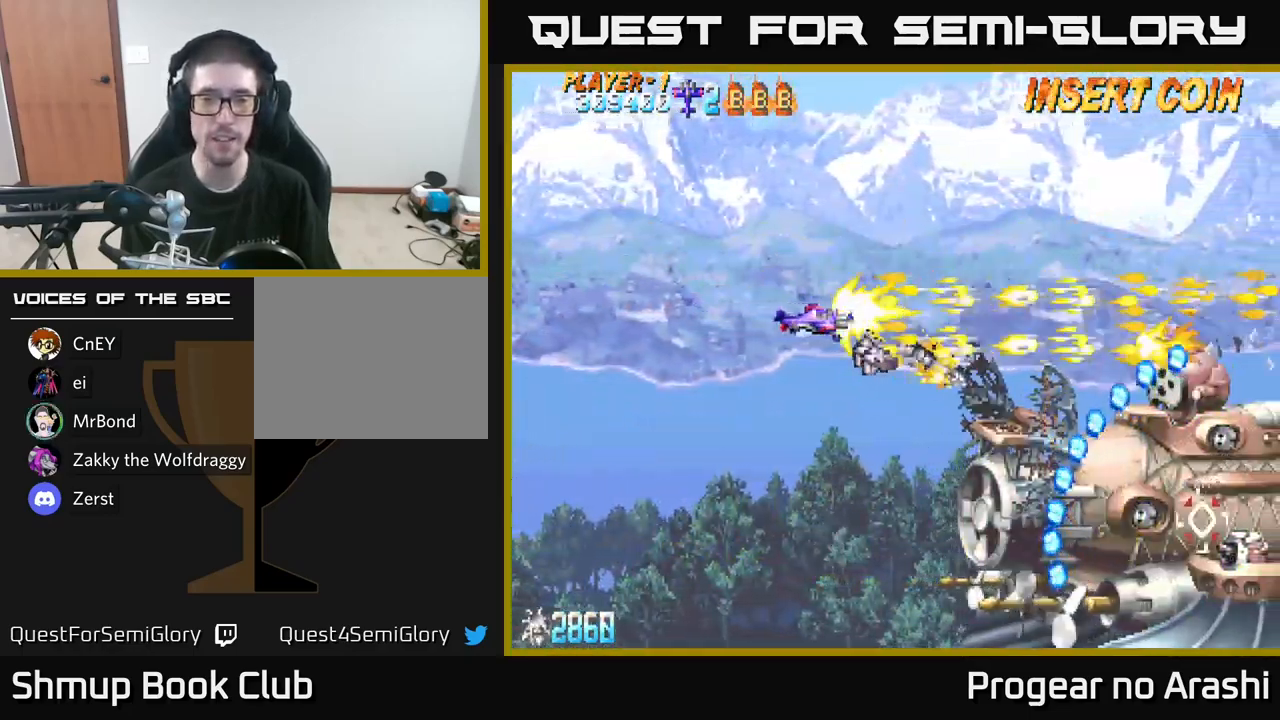
{"buttons": ["X", "DPAD_LEFT"], "left_stick": "center", "right_stick": "center", "events": [[350, "DPAD_LEFT", "down"]]}
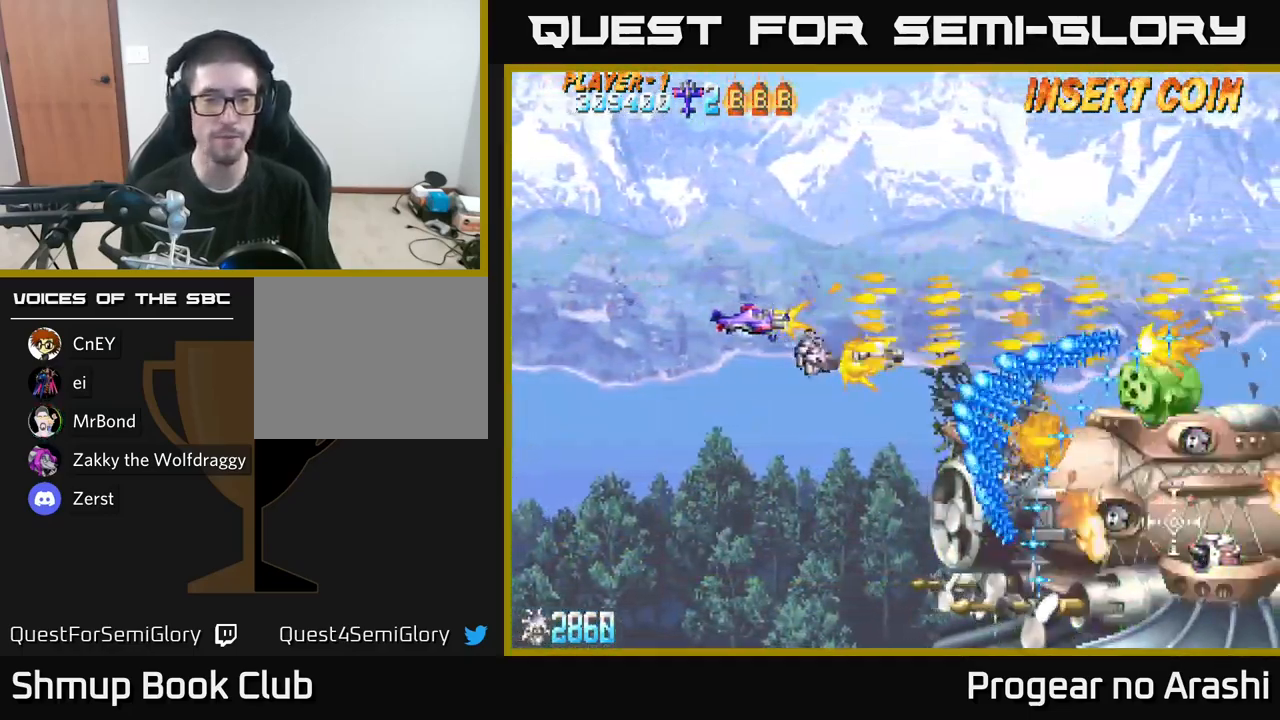
{"buttons": ["X", "DPAD_LEFT"], "left_stick": "center", "right_stick": "center", "events": []}
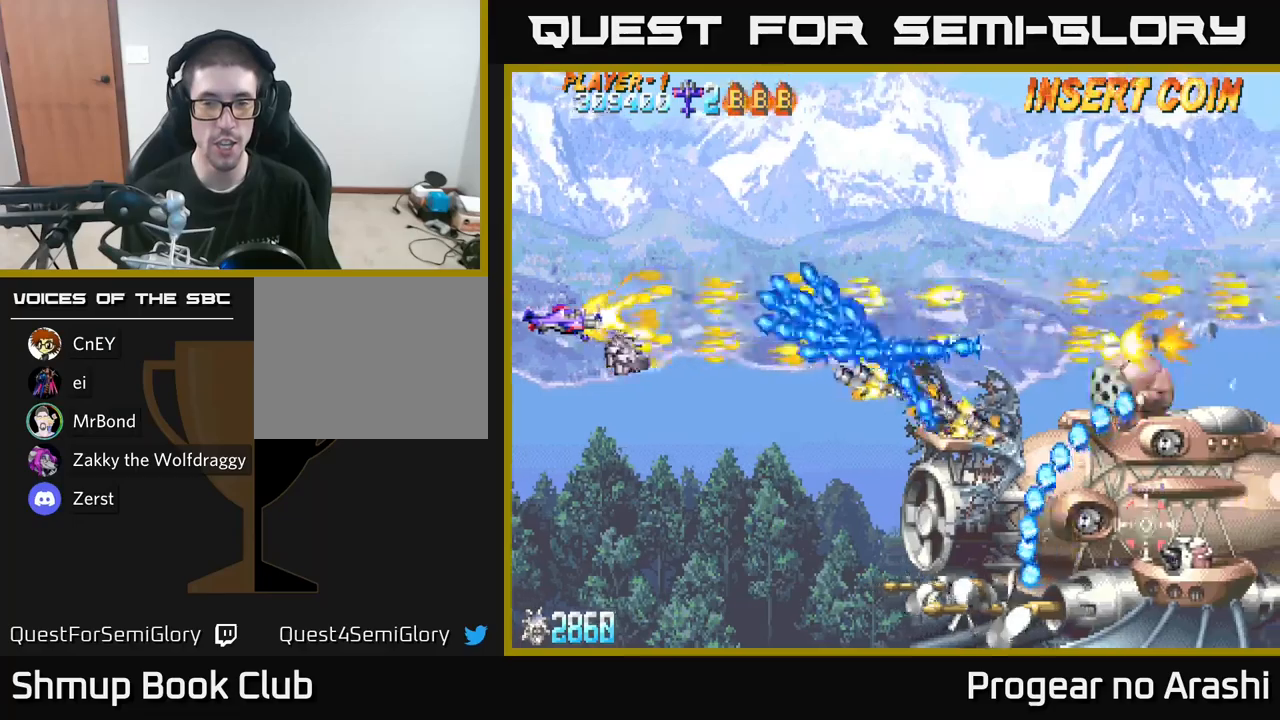
{"buttons": ["X"], "left_stick": "center", "right_stick": "center", "events": [[117, "DPAD_DOWN", "down"], [134, "DPAD_LEFT", "up"], [217, "DPAD_DOWN", "up"]]}
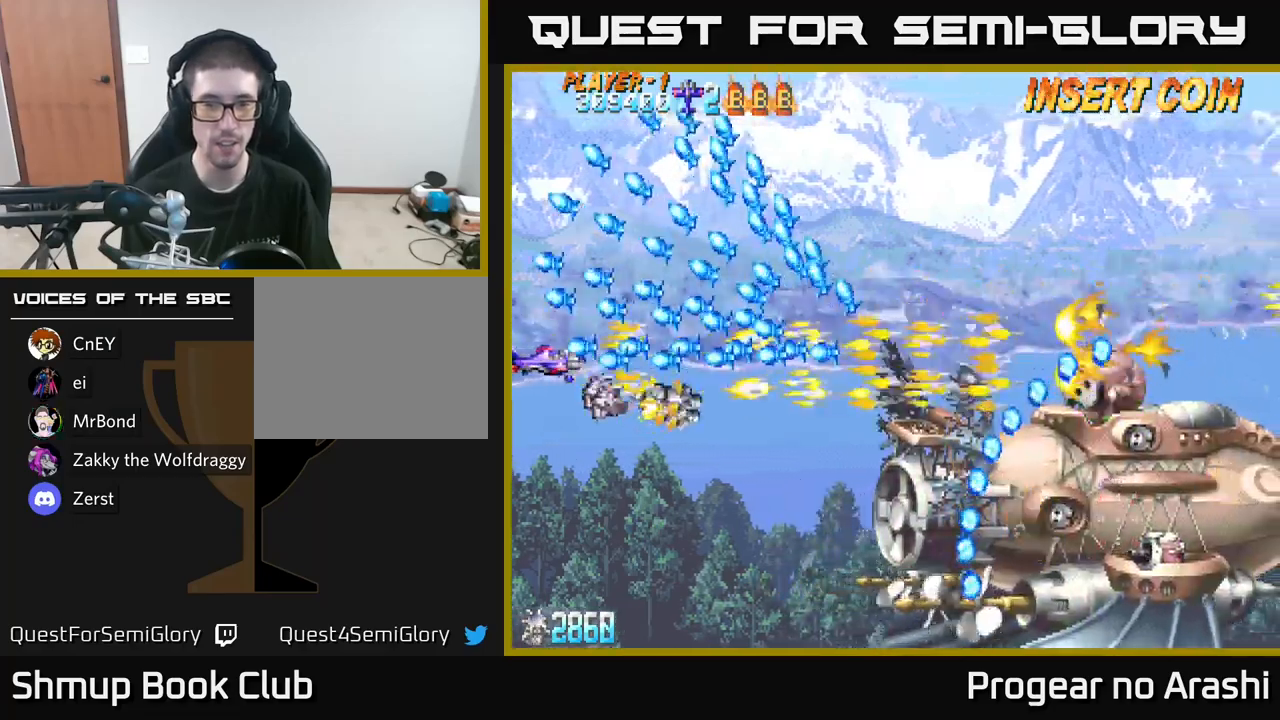
{"buttons": ["X"], "left_stick": "center", "right_stick": "center", "events": [[67, "DPAD_DOWN", "down"], [167, "DPAD_DOWN", "up"]]}
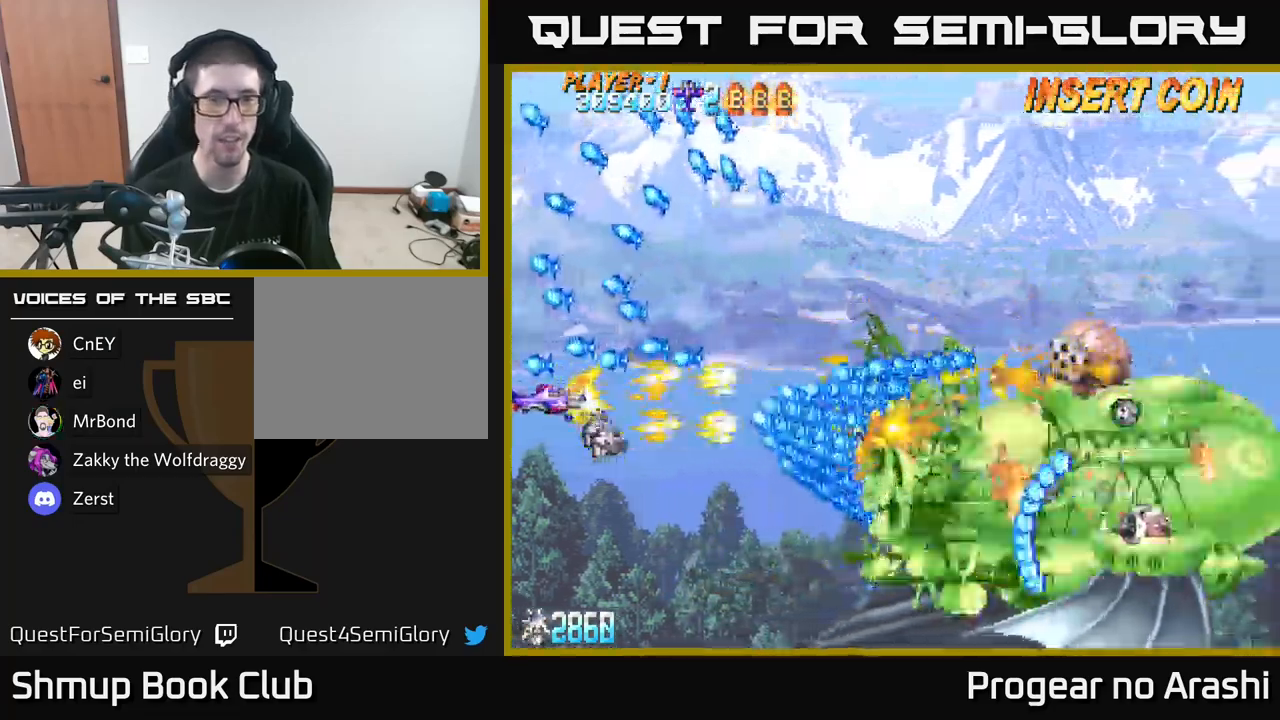
{"buttons": ["X"], "left_stick": "center", "right_stick": "center", "events": [[17, "DPAD_DOWN", "down"], [117, "DPAD_DOWN", "up"]]}
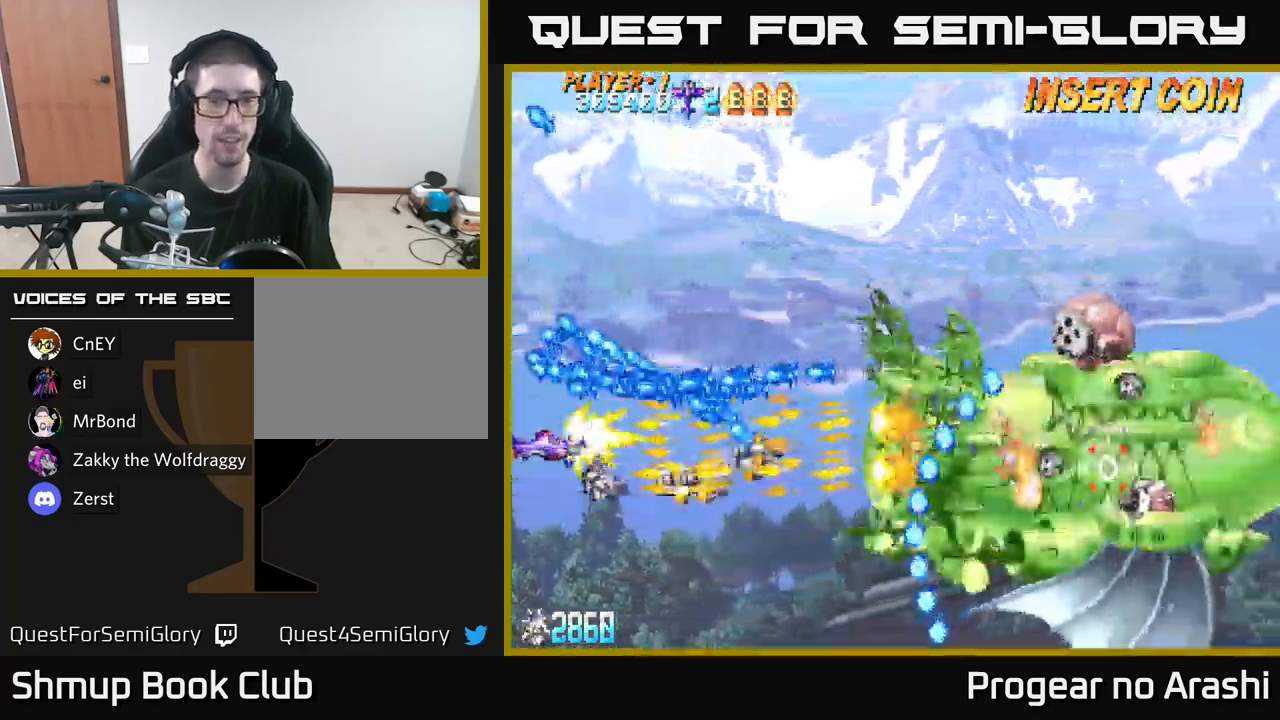
{"buttons": ["X", "DPAD_DOWN"], "left_stick": "center", "right_stick": "center", "events": [[234, "DPAD_DOWN", "down"], [384, "DPAD_DOWN", "up"], [467, "DPAD_DOWN", "down"]]}
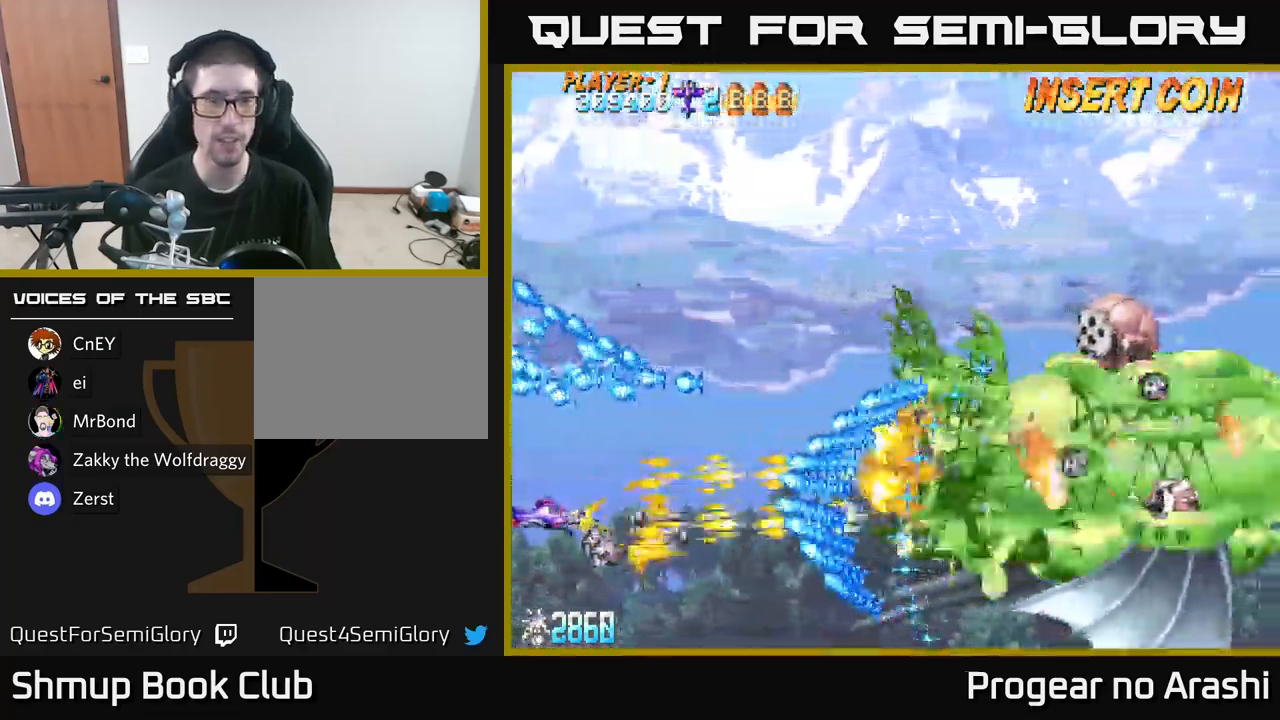
{"buttons": ["X", "DPAD_RIGHT"], "left_stick": "center", "right_stick": "center", "events": [[100, "DPAD_RIGHT", "down"], [117, "DPAD_RIGHT", "up"], [267, "DPAD_RIGHT", "down"], [467, "DPAD_DOWN", "up"]]}